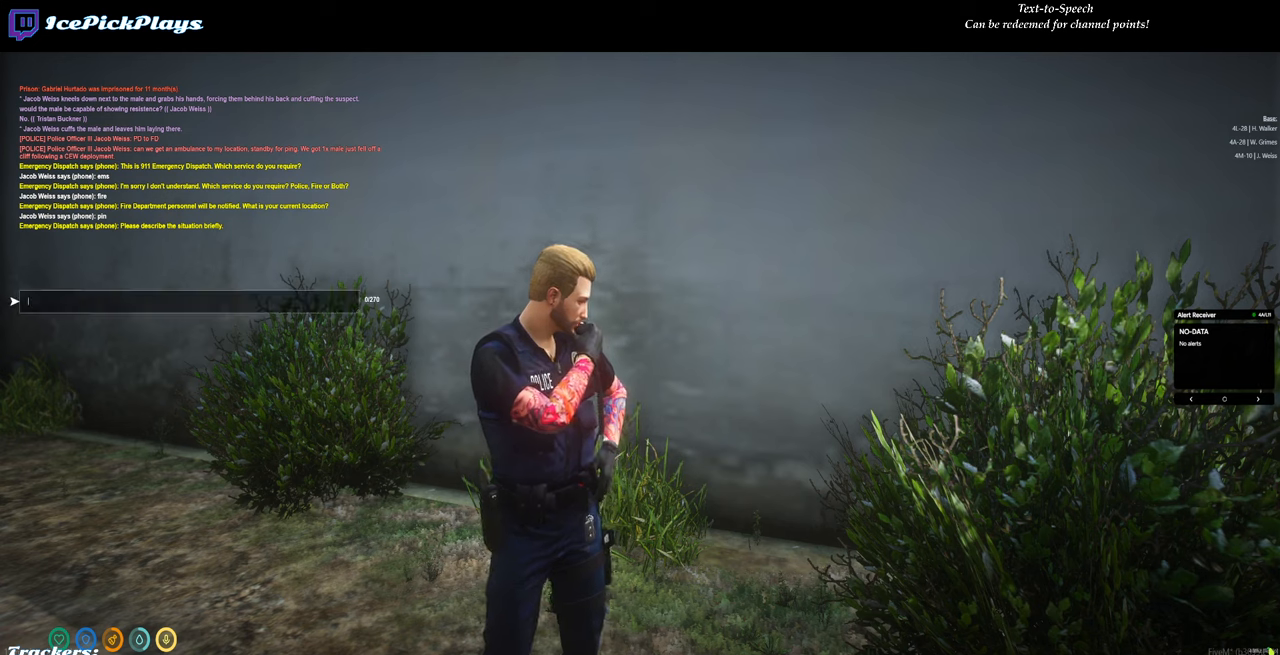
Gameplay with keyboard and mouse; each line is a JSON object with the keys and mouse buttons held at the frame after it. "events" lists presses ("down") and releases ("up") of "0", "1", "2", "3", "4", "5", "6", "7", "8", "9", "a", "backspace", "caps_lock", "ctrl", "d", "down", "escape", "left", "minus", "return", "right", "s", "shift", "space", "tab", "tilde", "up", "w", "mouse_left" and "mouse_right" between this image and that frame as [ms after this image, input, new state], when the widget could be followed in between. "mouse_left", "mouse_right" = the "left", "right" buttons of the "mouse" list. No other keys are recorded. Mouse movement is not recorded.
{"keys": [], "mouse": [], "events": [[134, "up", "down"], [234, "up", "up"]]}
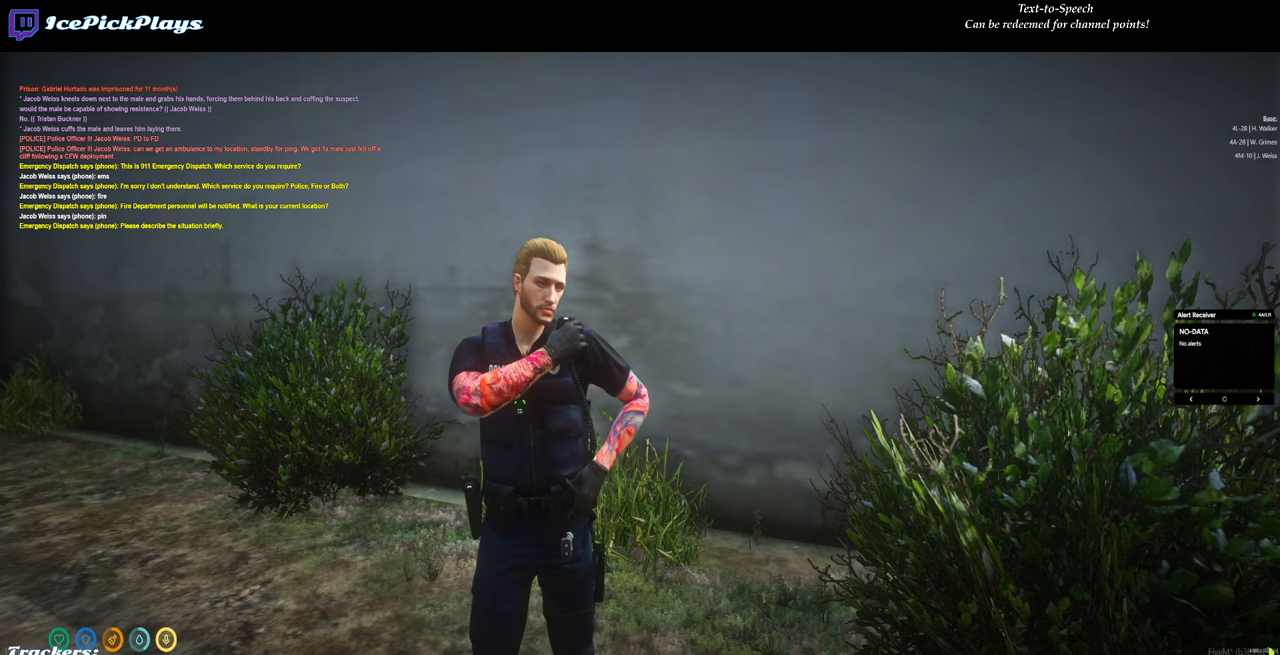
{"keys": [], "mouse": [], "events": []}
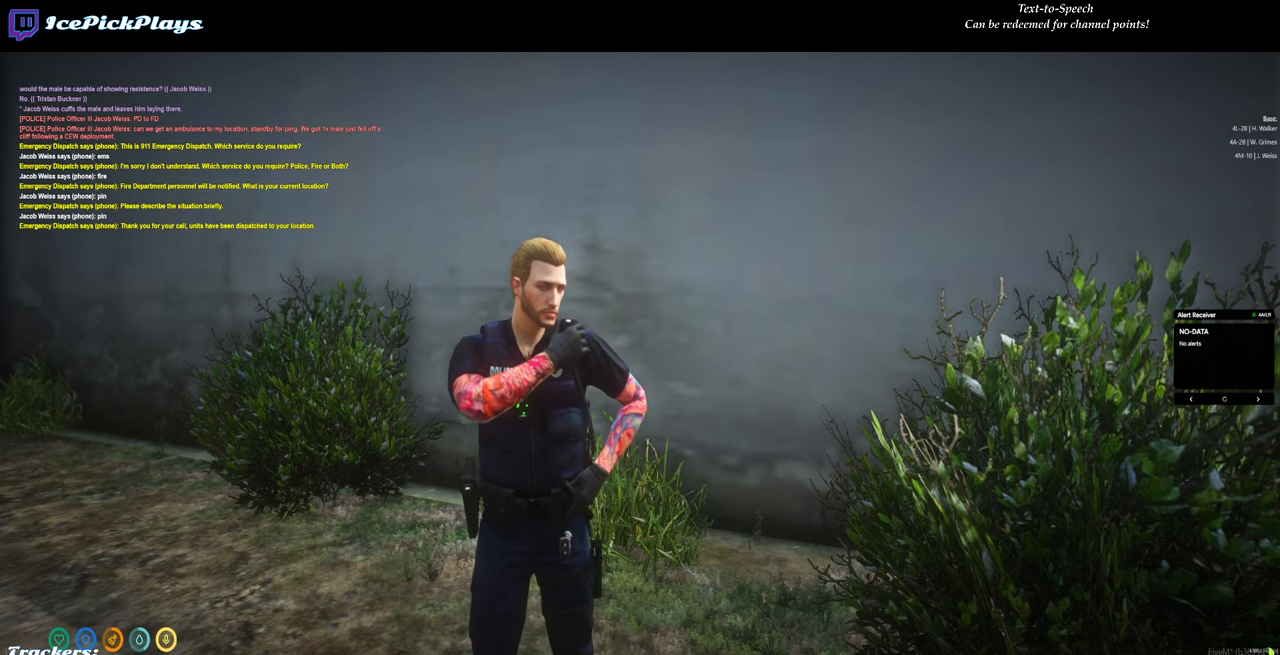
{"keys": ["up"], "mouse": [], "events": [[450, "up", "down"]]}
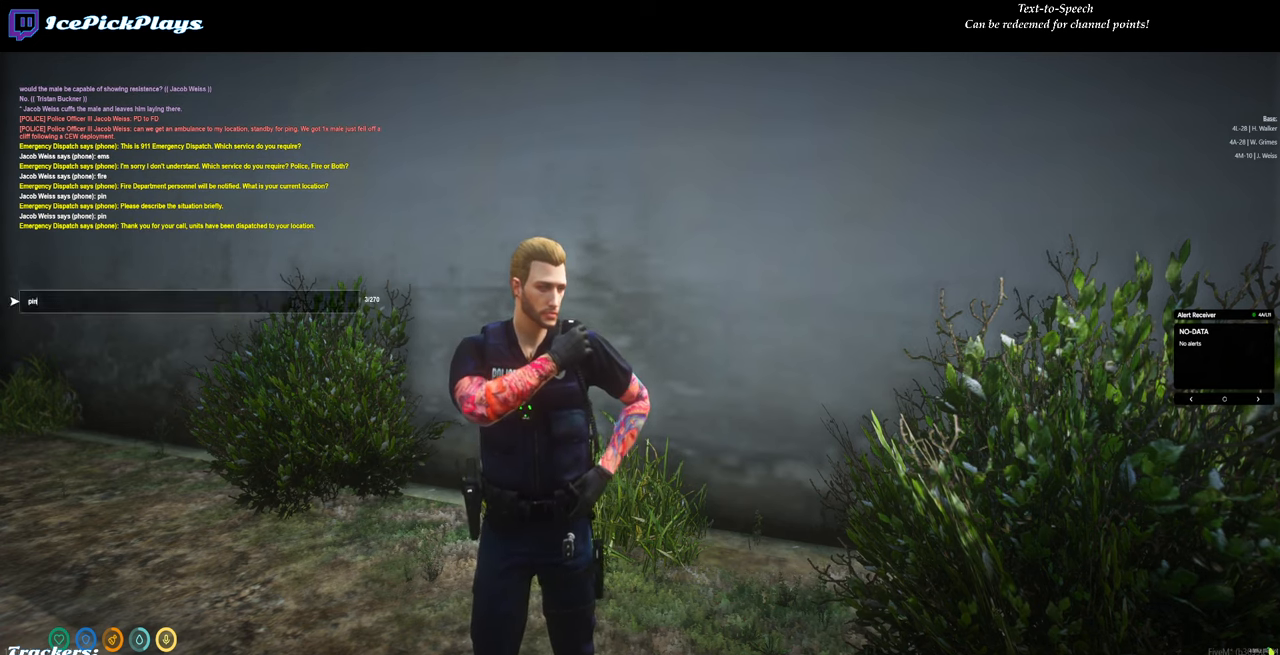
{"keys": [], "mouse": [], "events": [[50, "up", "up"], [284, "backspace", "down"], [334, "backspace", "up"]]}
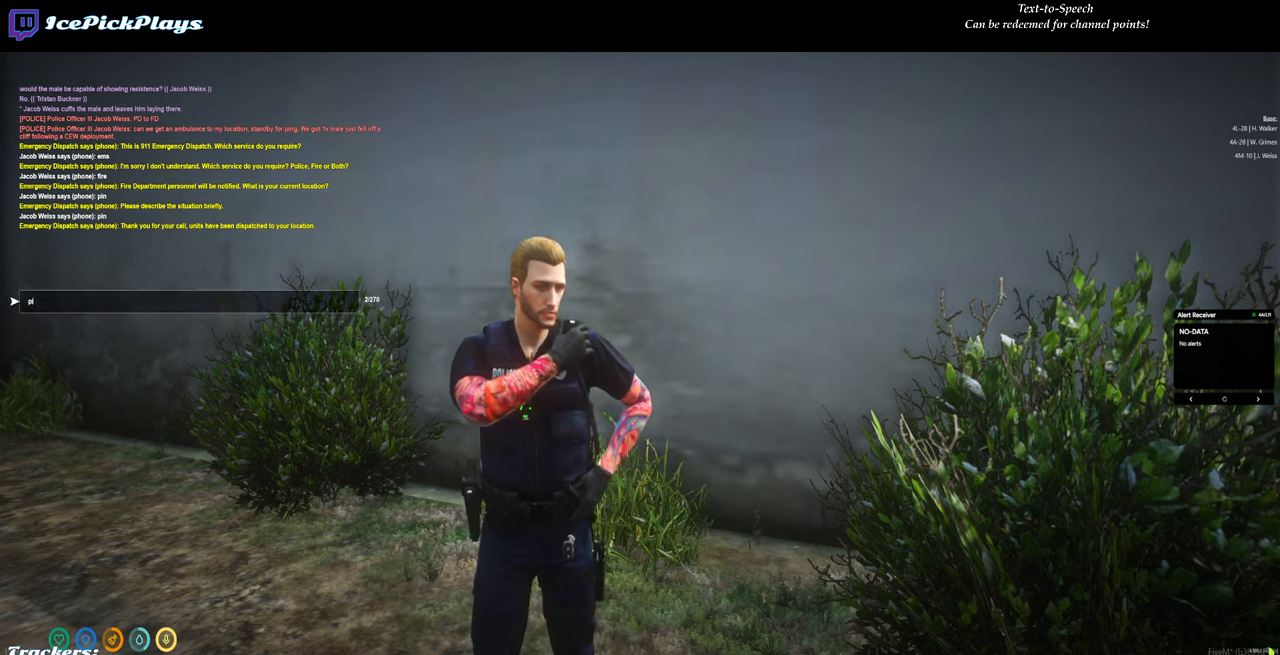
{"keys": [], "mouse": [], "events": []}
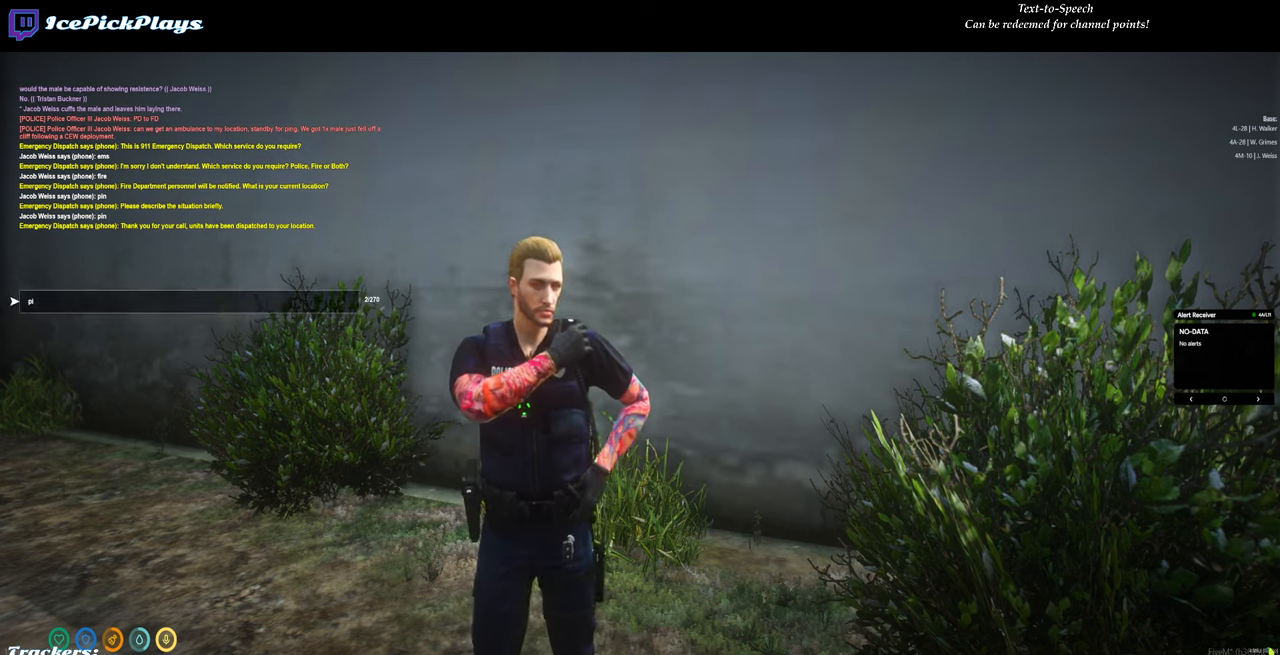
{"keys": [], "mouse": [], "events": []}
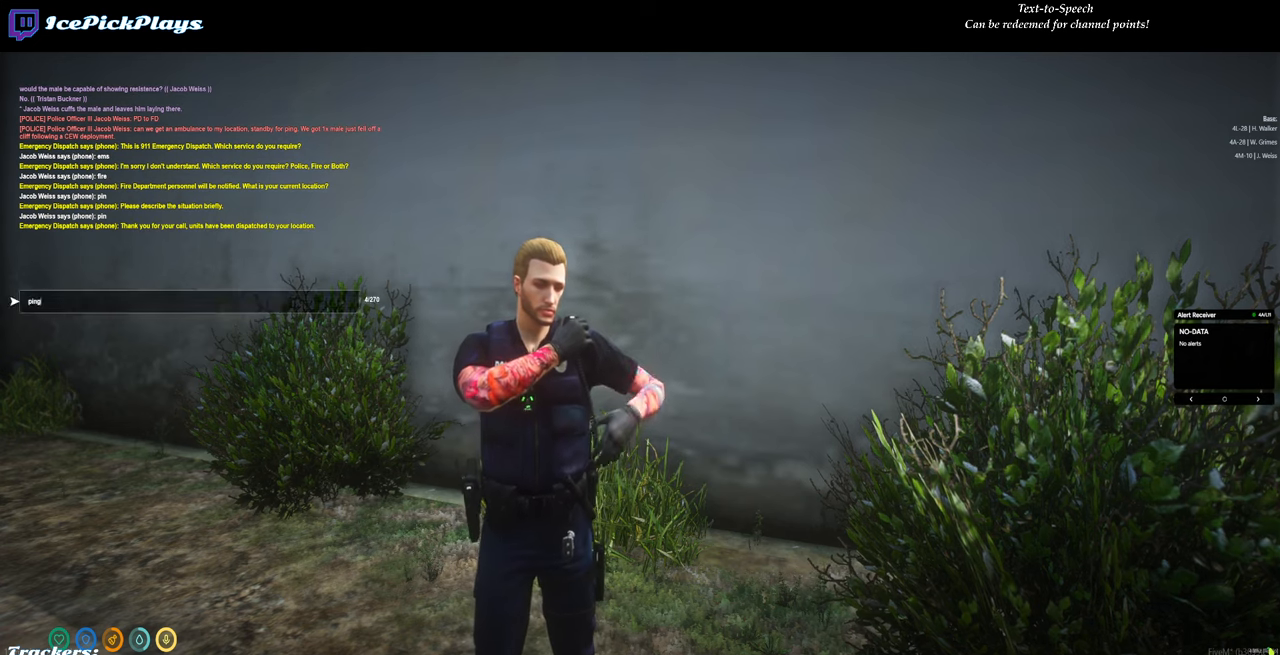
{"keys": [], "mouse": [], "events": []}
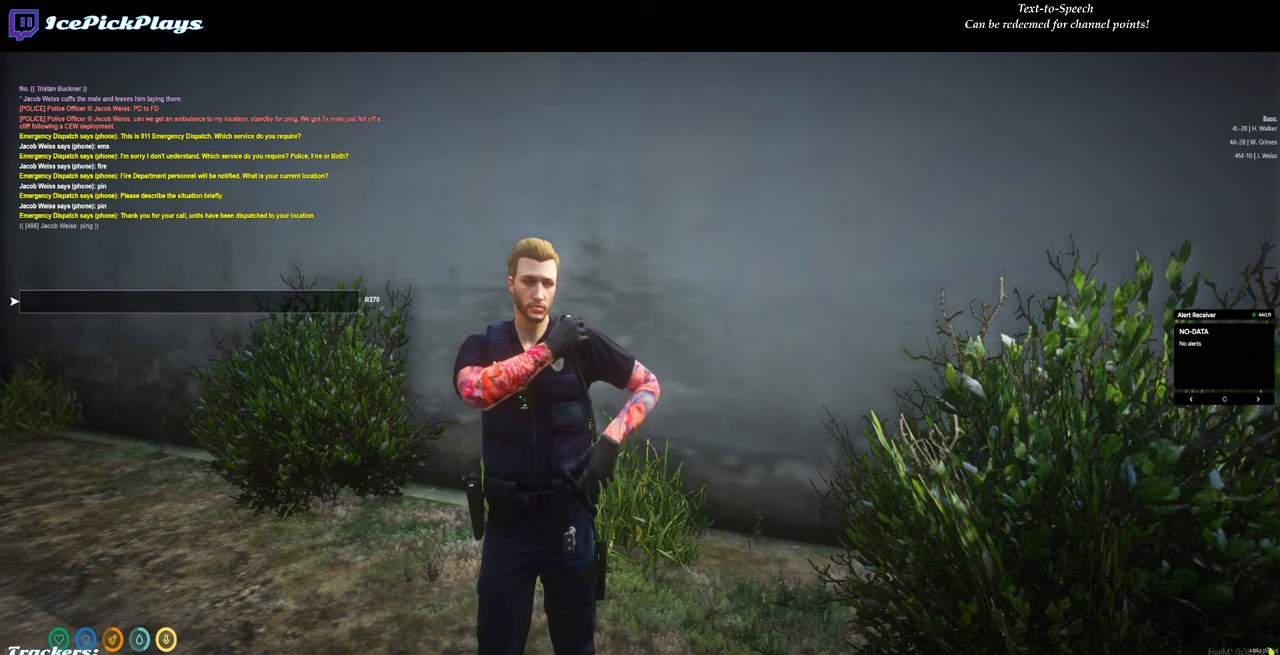
{"keys": [], "mouse": [], "events": [[400, "d", "down"], [484, "d", "up"]]}
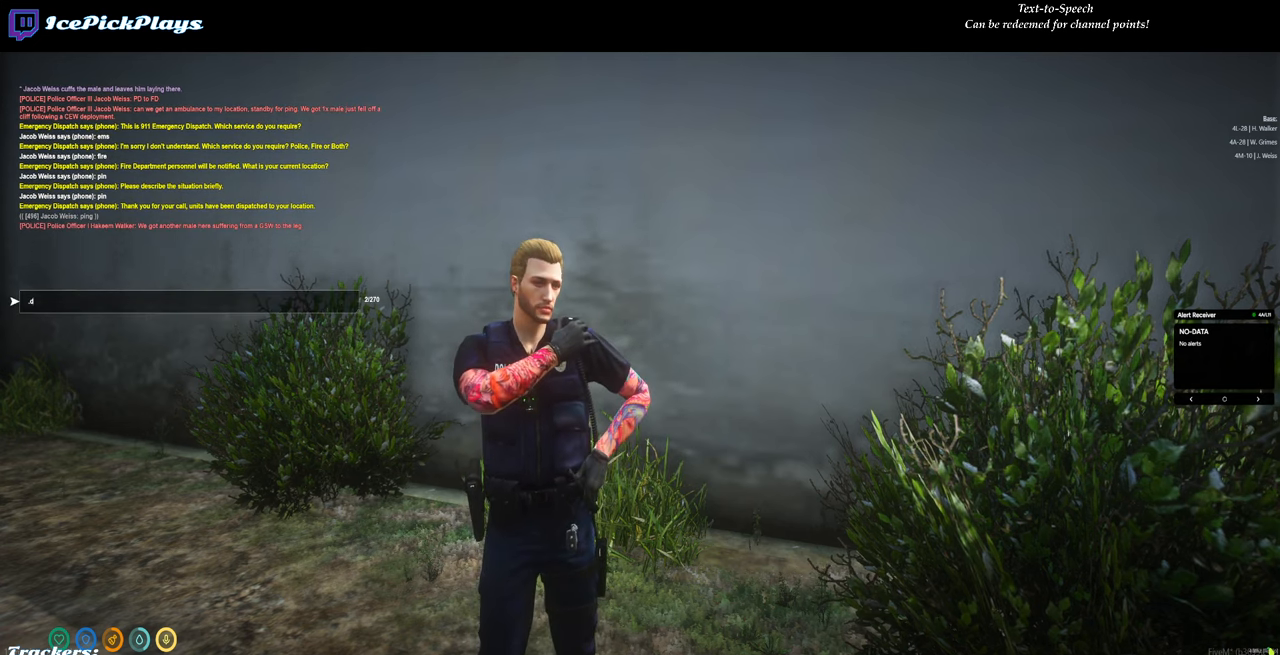
{"keys": [], "mouse": [], "events": [[367, "backspace", "down"], [450, "backspace", "up"]]}
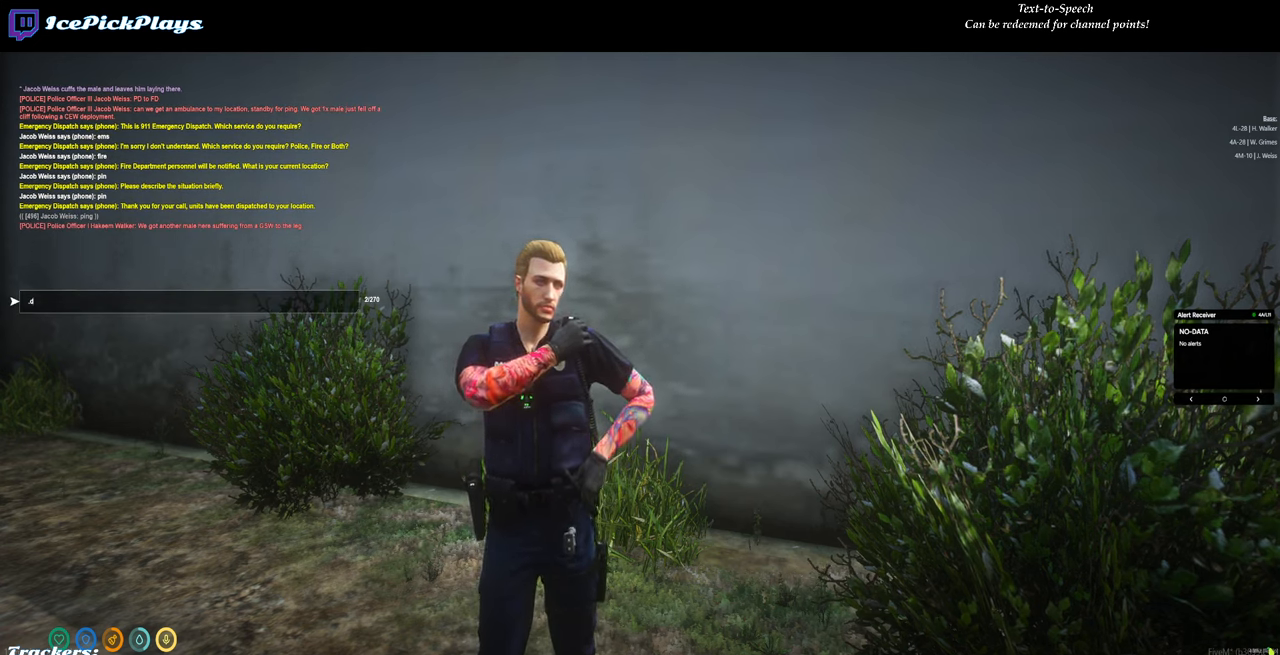
{"keys": [], "mouse": [], "events": [[50, "backspace", "down"], [100, "backspace", "up"], [183, "backspace", "down"], [233, "backspace", "up"], [333, "backspace", "down"], [416, "backspace", "up"]]}
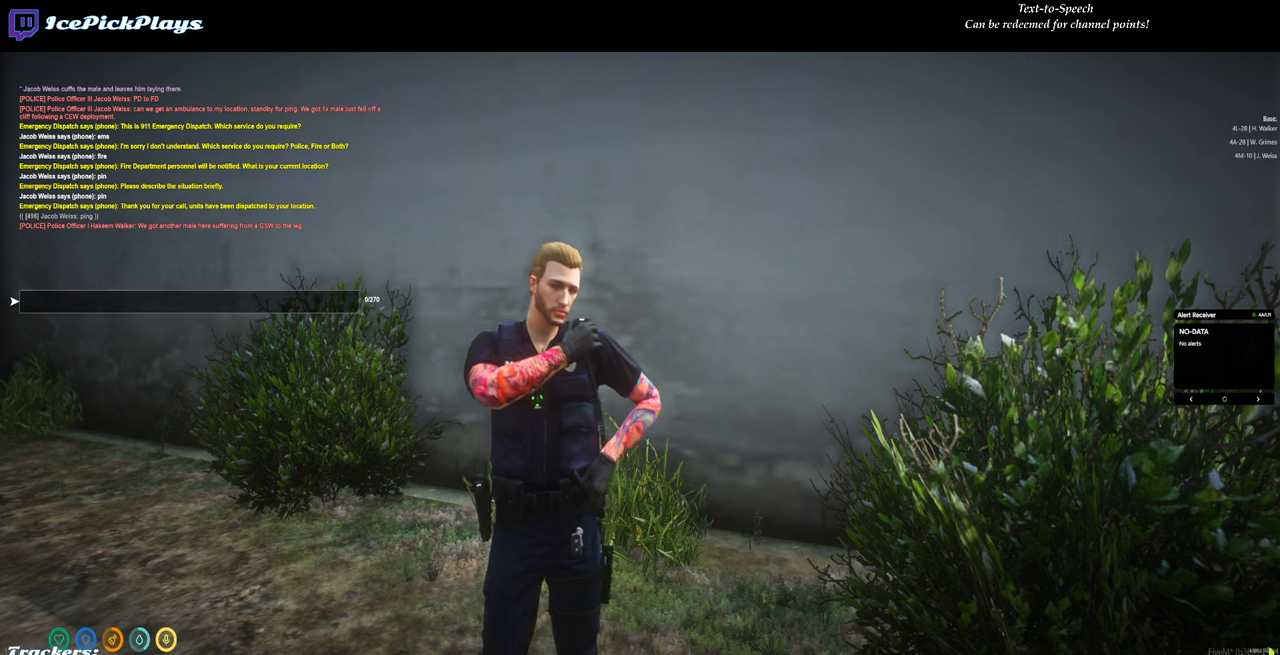
{"keys": [], "mouse": [], "events": []}
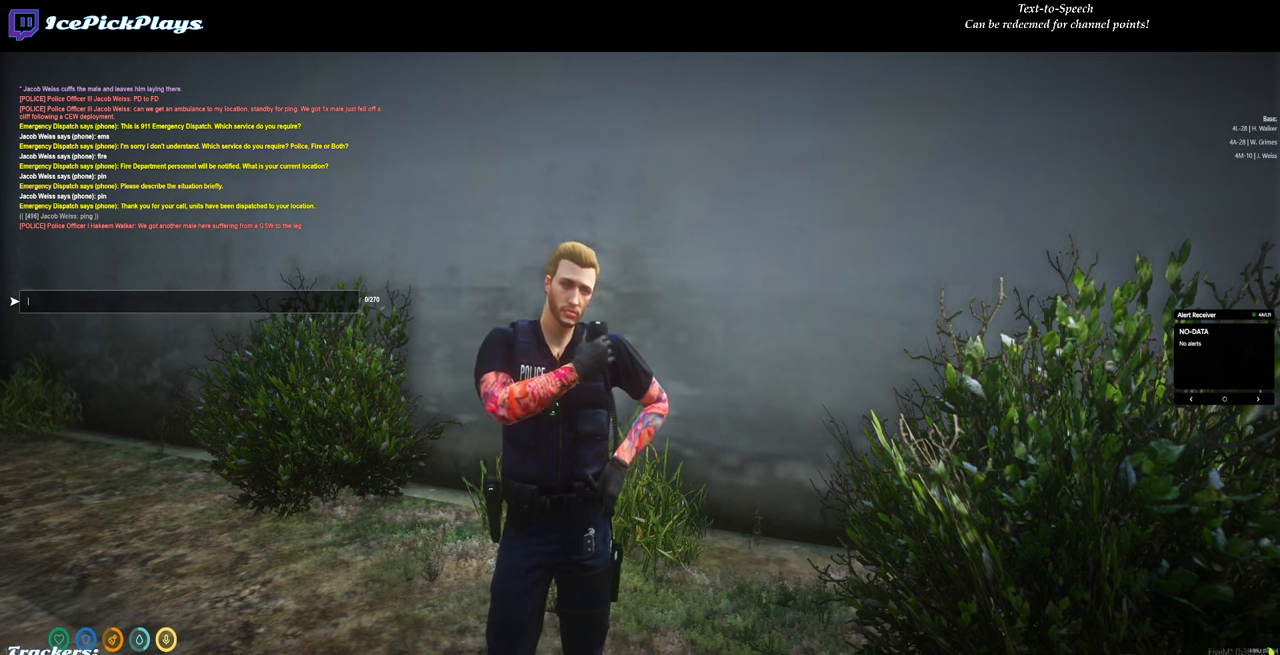
{"keys": ["backspace"], "mouse": [], "events": [[366, "backspace", "down"], [450, "backspace", "up"], [500, "backspace", "down"]]}
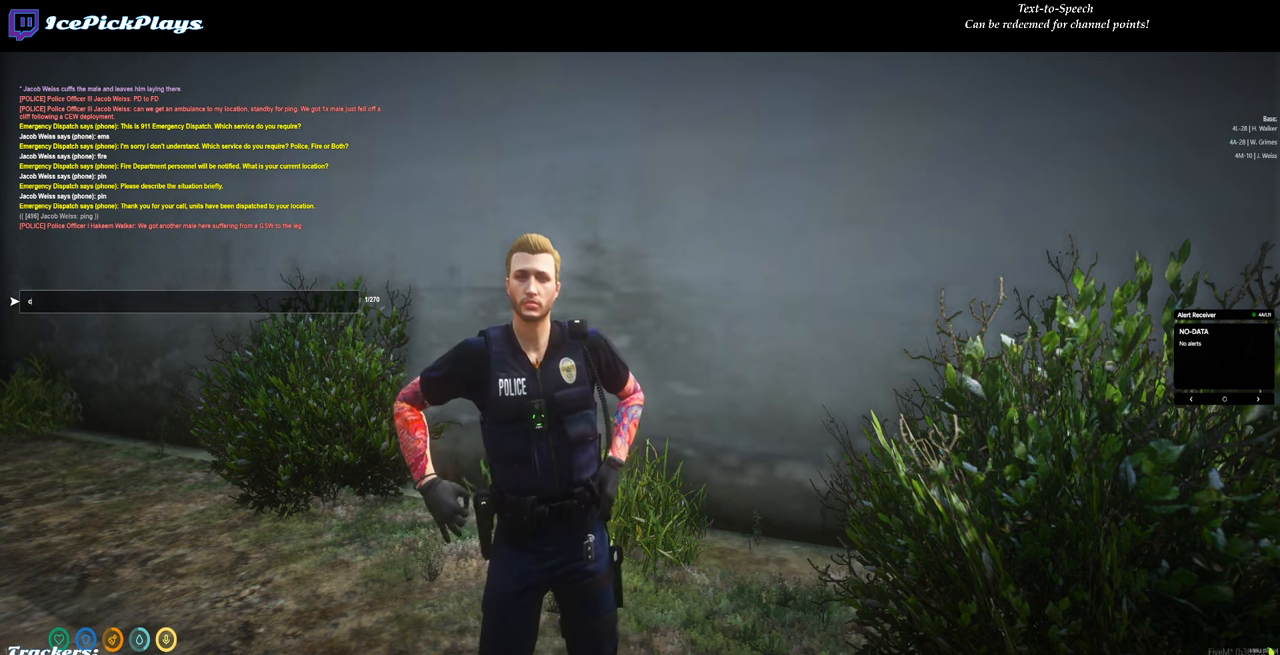
{"keys": [], "mouse": [], "events": [[100, "backspace", "up"]]}
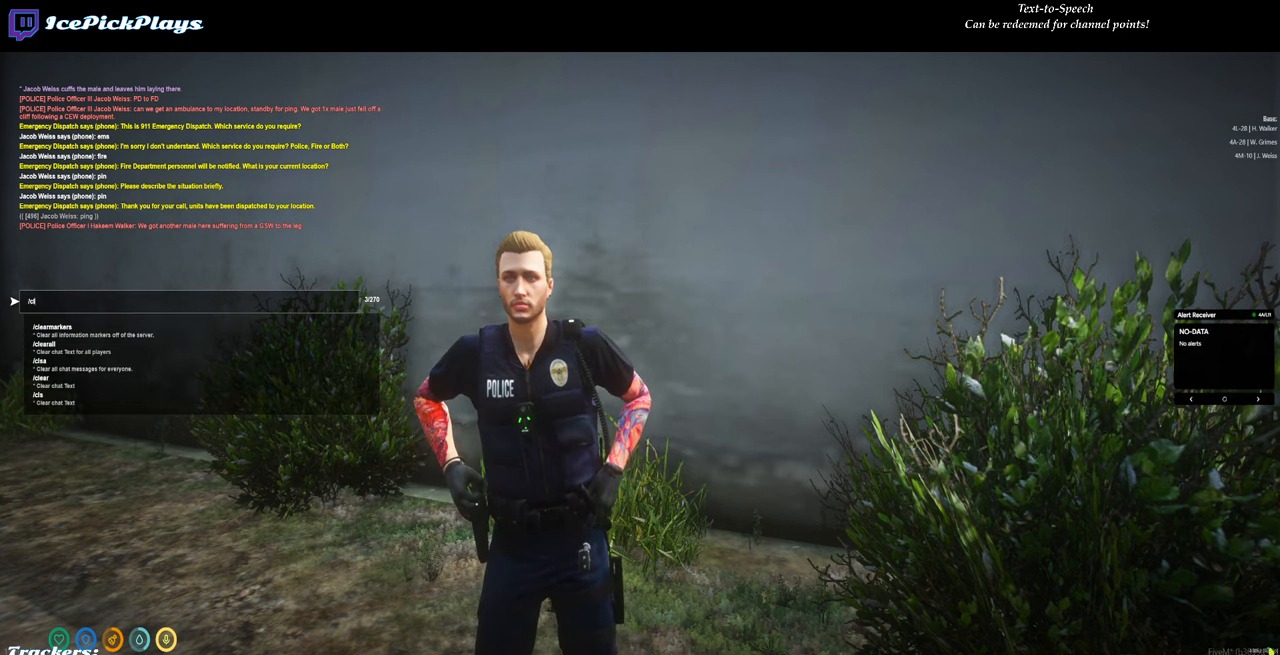
{"keys": ["a"], "mouse": [], "events": [[433, "a", "down"]]}
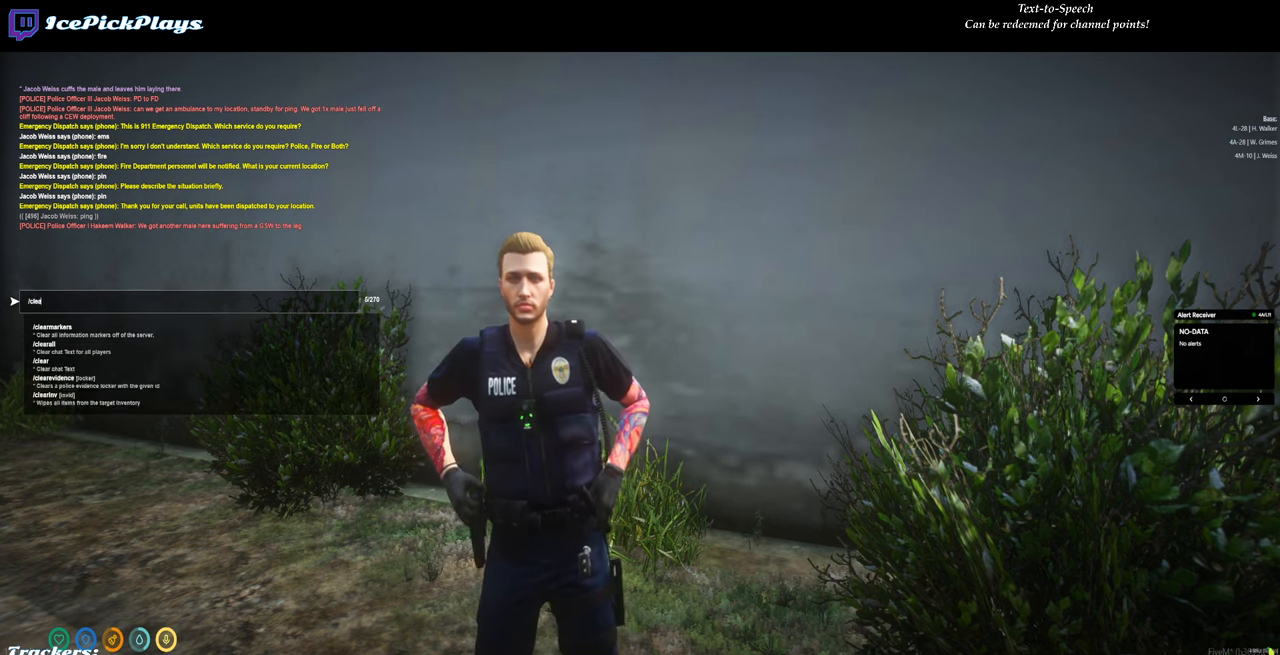
{"keys": [], "mouse": [], "events": [[33, "a", "up"]]}
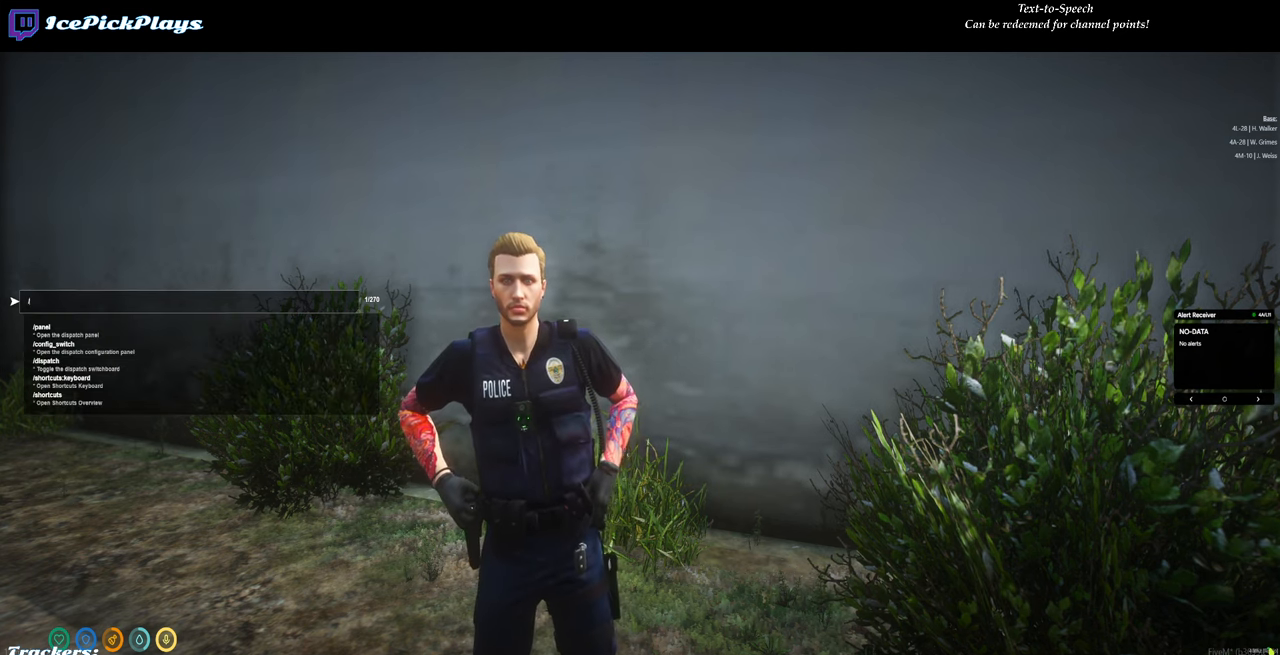
{"keys": [], "mouse": [], "events": []}
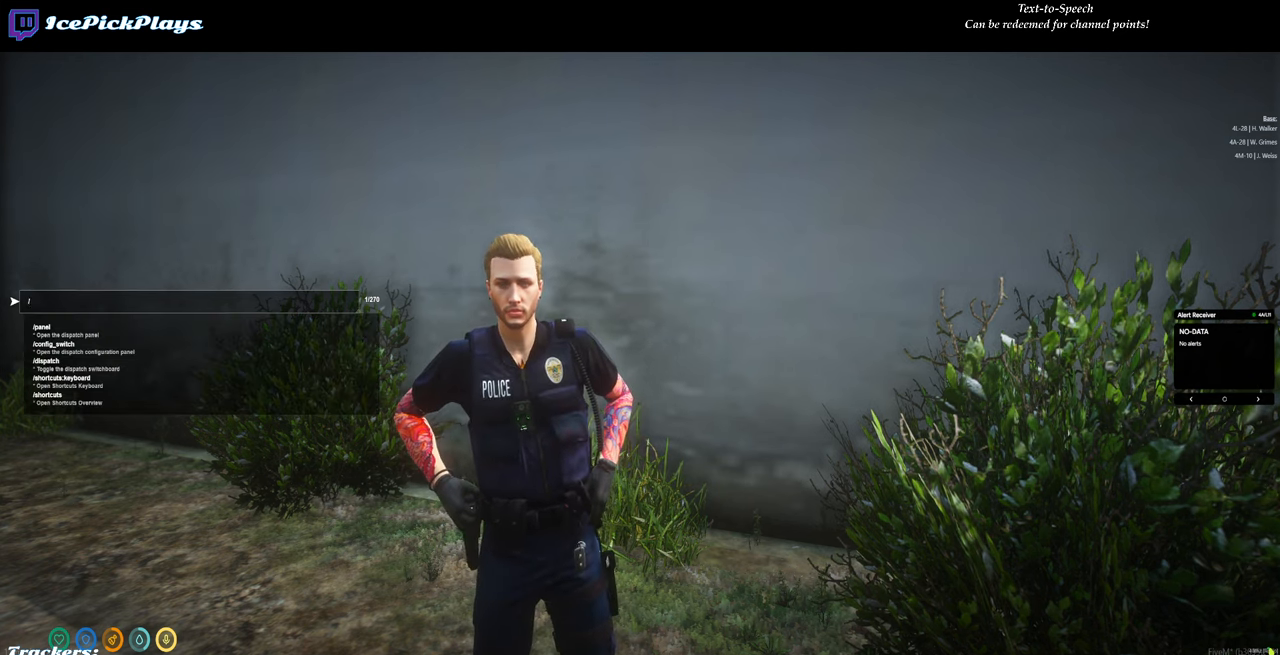
{"keys": [], "mouse": [], "events": []}
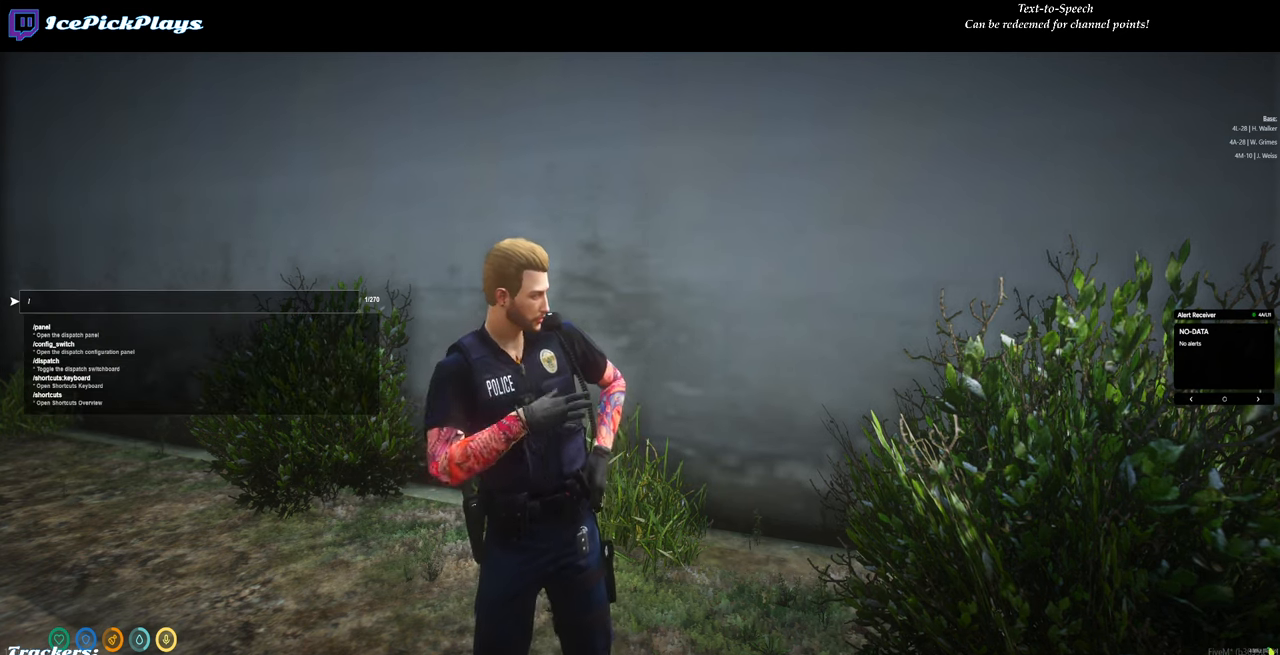
{"keys": [], "mouse": [], "events": [[83, "d", "down"], [183, "d", "up"], [400, "space", "down"], [500, "space", "up"]]}
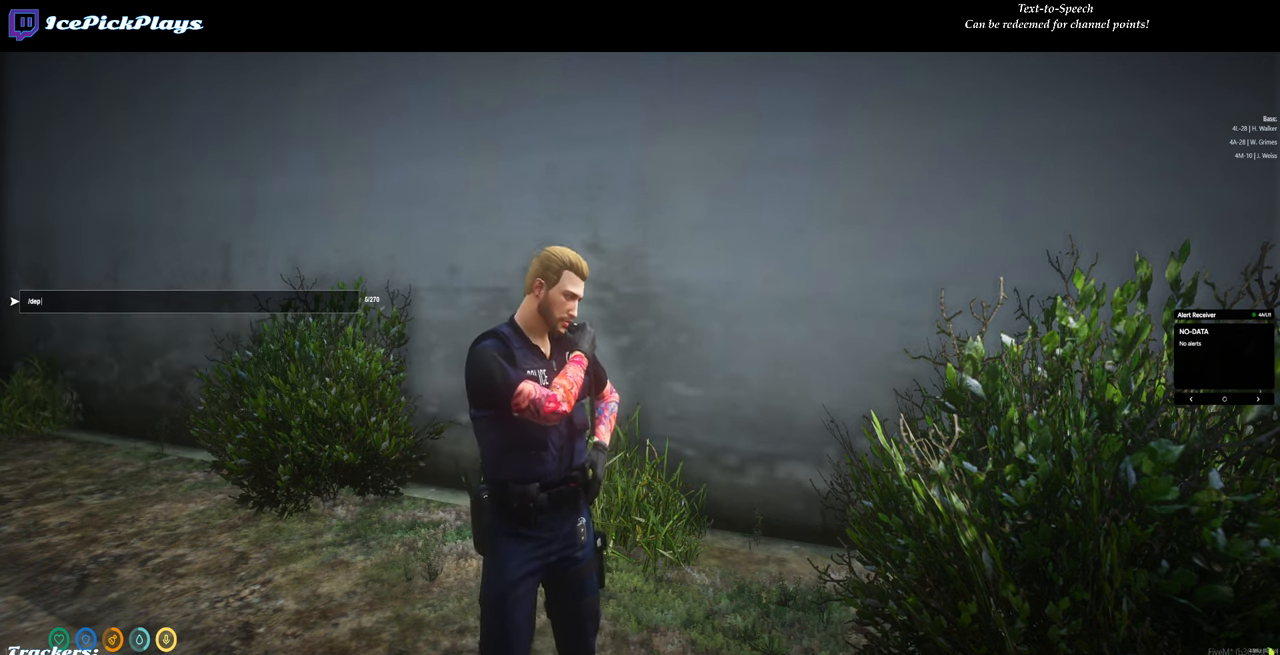
{"keys": ["caps_lock"], "mouse": [], "events": [[100, "caps_lock", "down"], [183, "caps_lock", "up"], [466, "caps_lock", "down"]]}
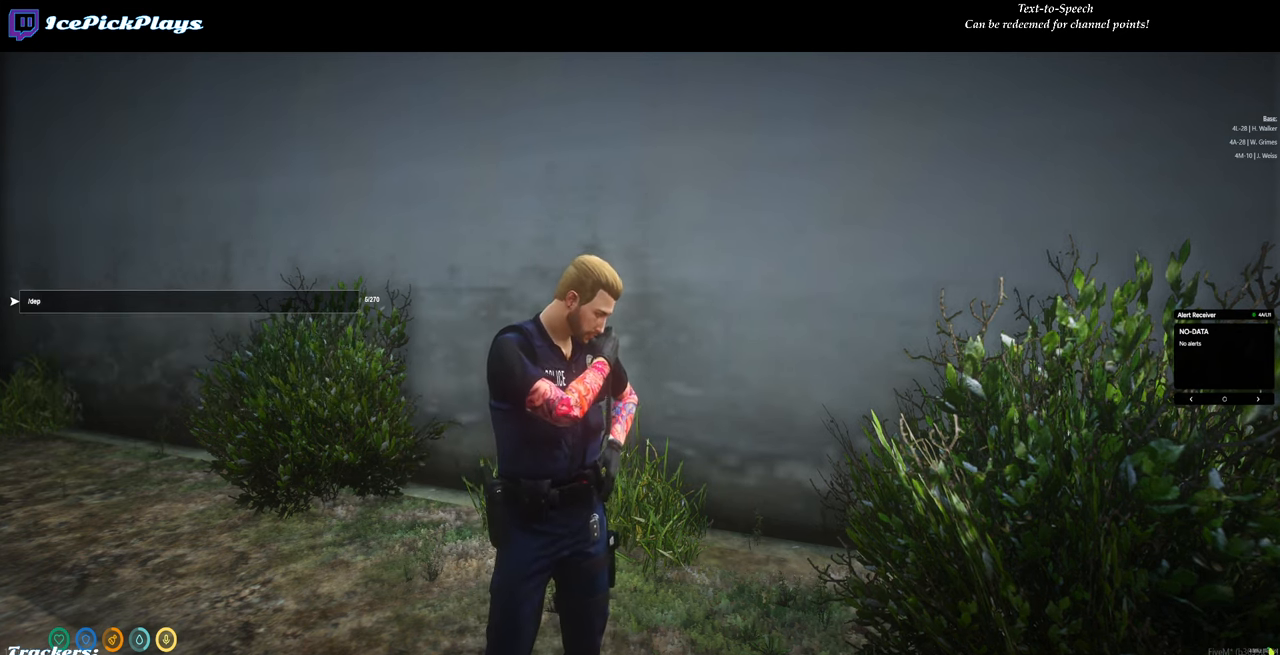
{"keys": [], "mouse": [], "events": [[66, "caps_lock", "up"]]}
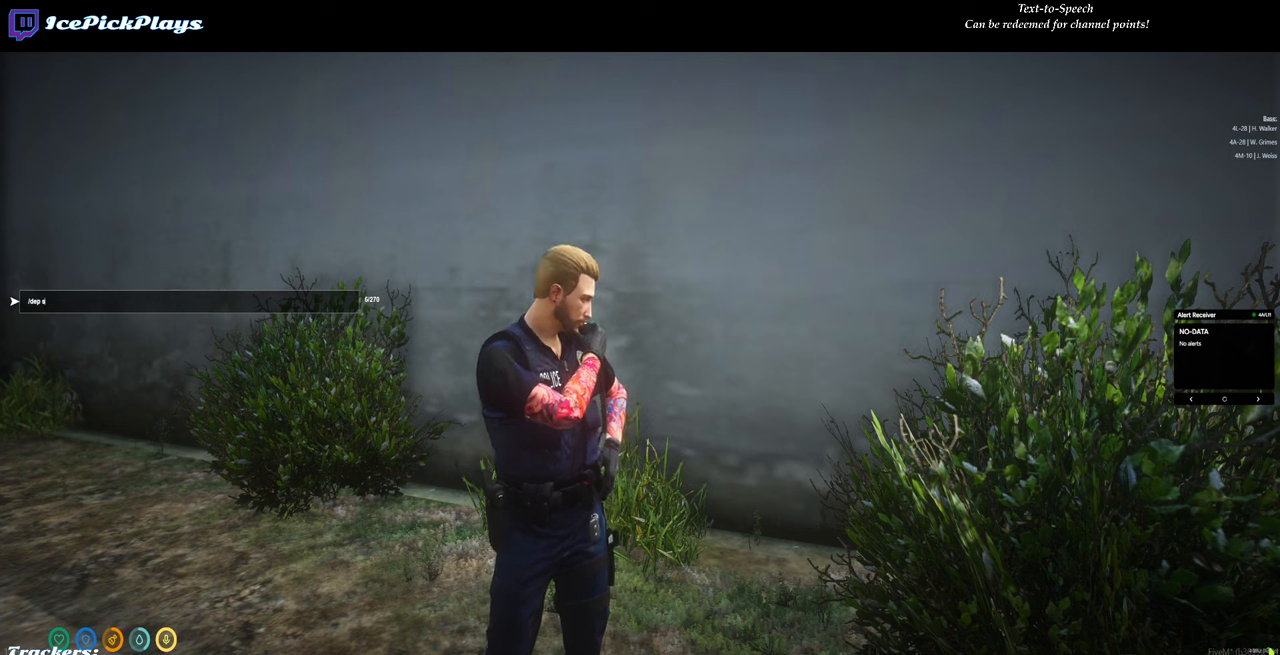
{"keys": [], "mouse": [], "events": [[83, "backspace", "down"], [167, "backspace", "up"]]}
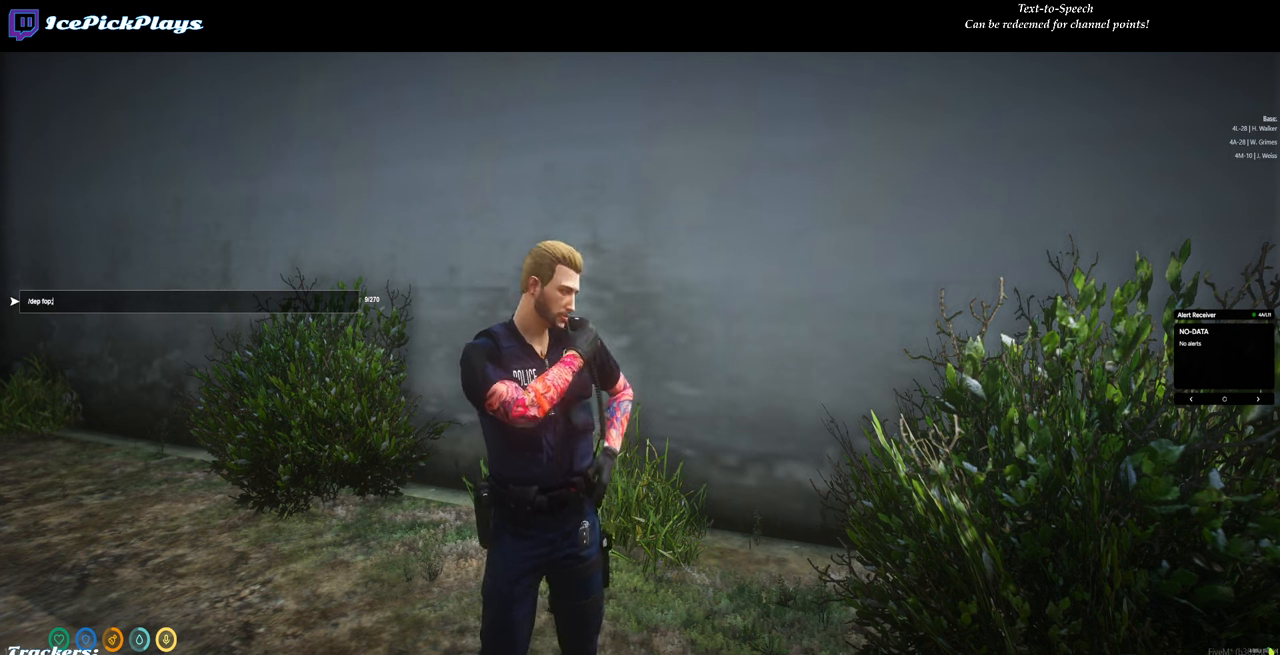
{"keys": [], "mouse": [], "events": [[150, "backspace", "down"], [183, "backspace", "up"], [283, "backspace", "down"], [383, "backspace", "up"]]}
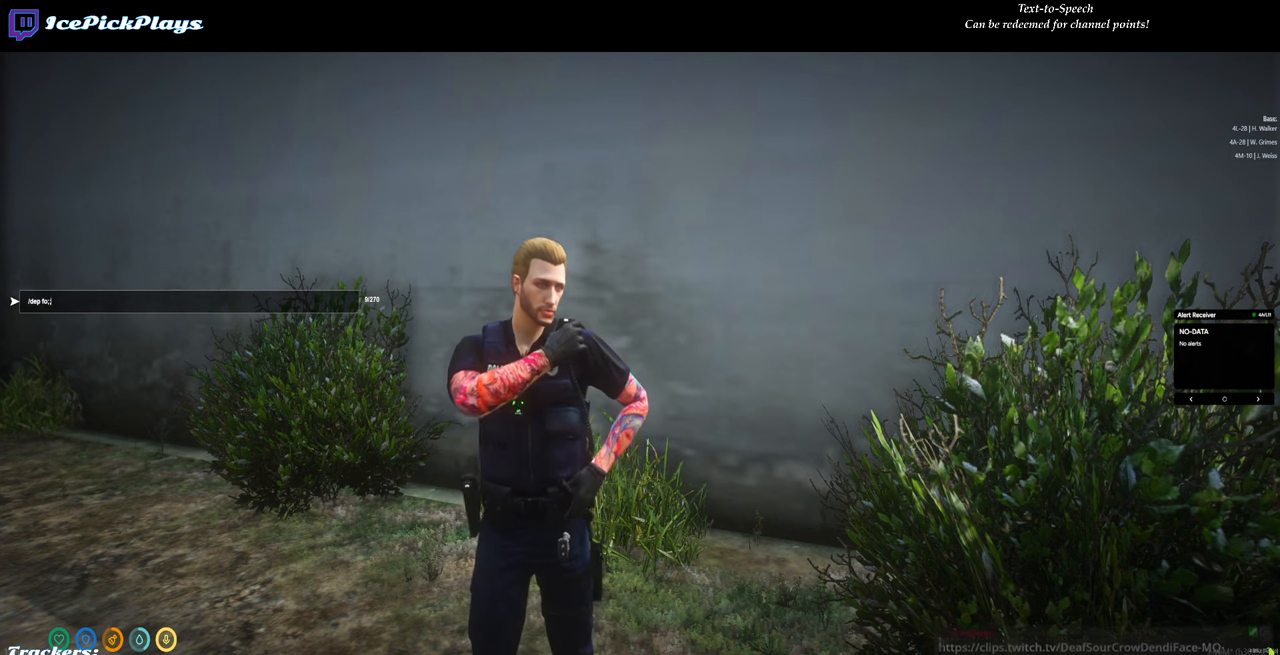
{"keys": [], "mouse": [], "events": [[200, "backspace", "down"], [300, "backspace", "up"], [400, "backspace", "down"], [483, "backspace", "up"]]}
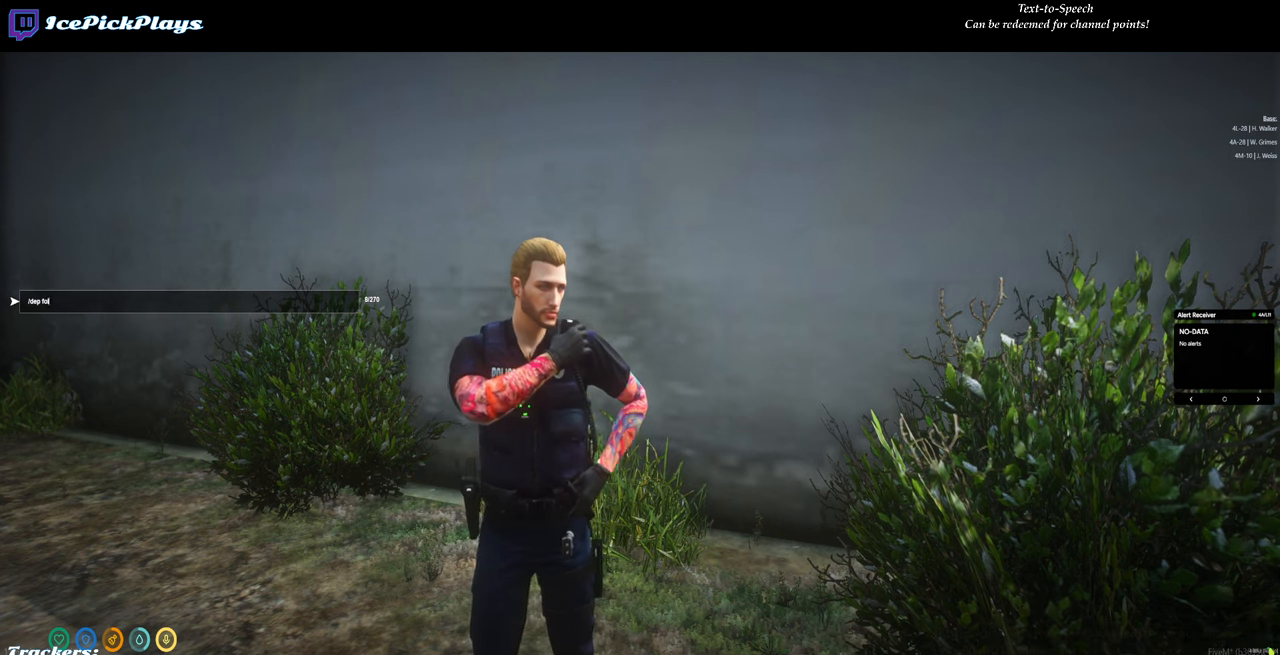
{"keys": ["space"], "mouse": [], "events": [[367, "w", "down"], [450, "w", "up"], [500, "space", "down"]]}
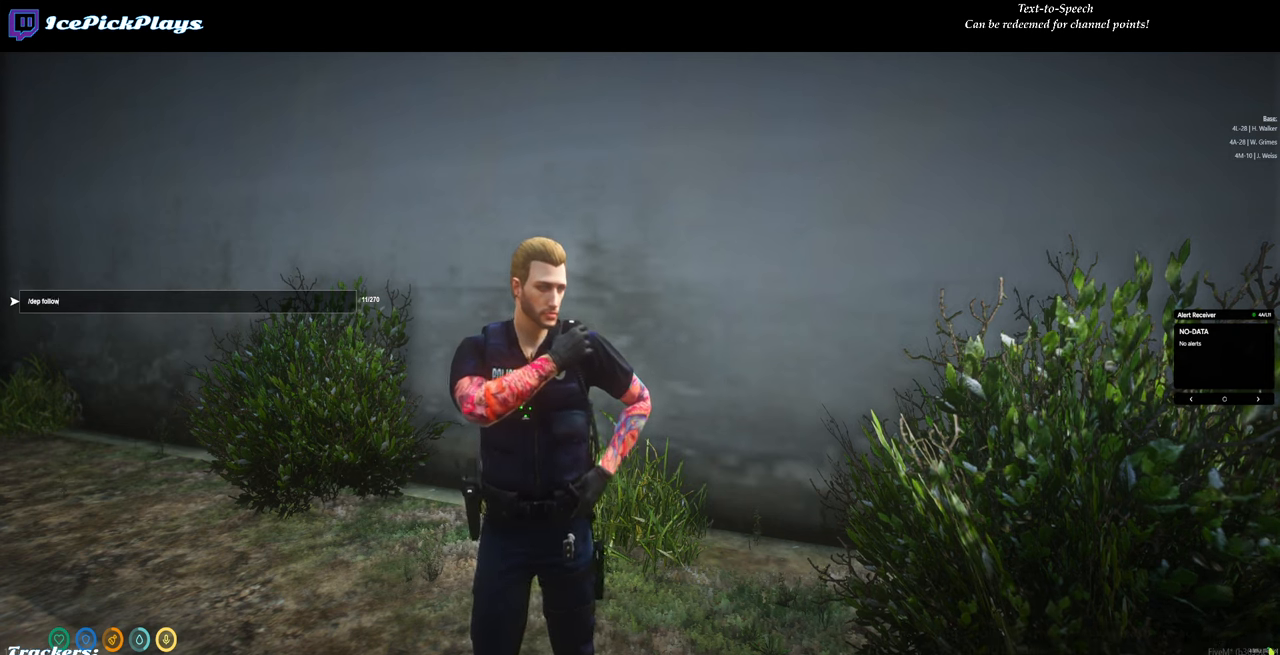
{"keys": [], "mouse": [], "events": [[150, "space", "up"]]}
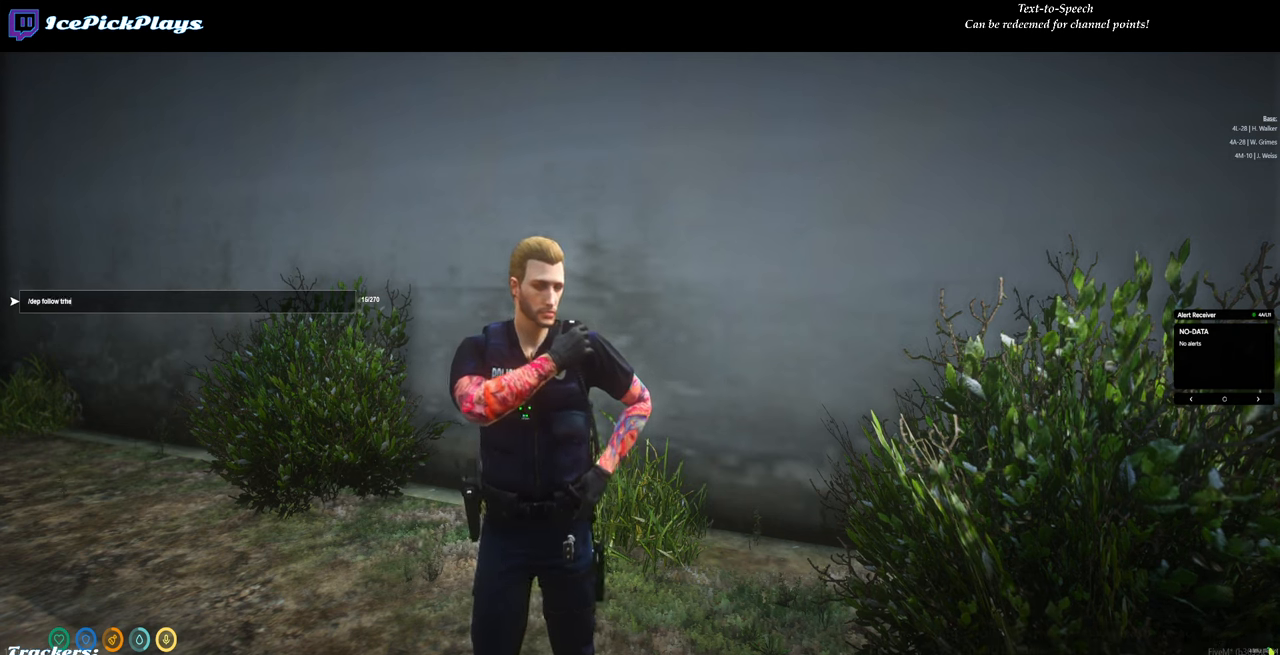
{"keys": ["backspace"], "mouse": [], "events": [[200, "backspace", "down"], [250, "backspace", "up"], [350, "backspace", "down"], [383, "backspace", "up"], [483, "backspace", "down"]]}
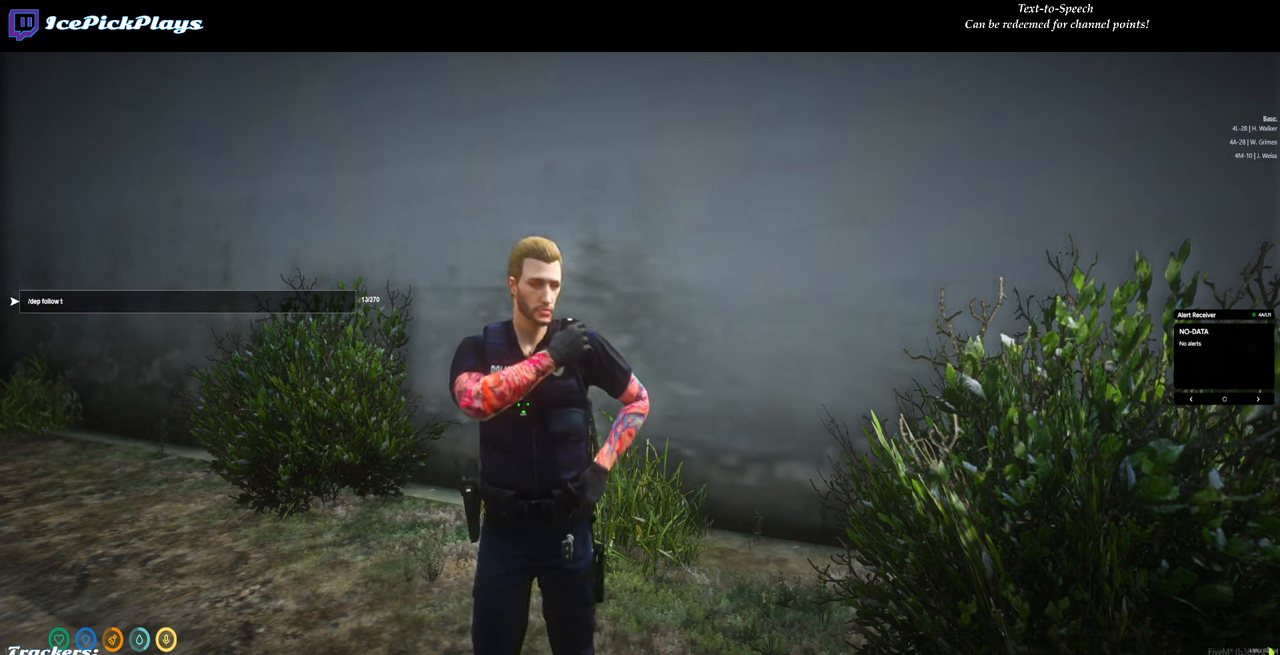
{"keys": [], "mouse": [], "events": [[33, "backspace", "up"], [317, "space", "down"], [367, "space", "up"]]}
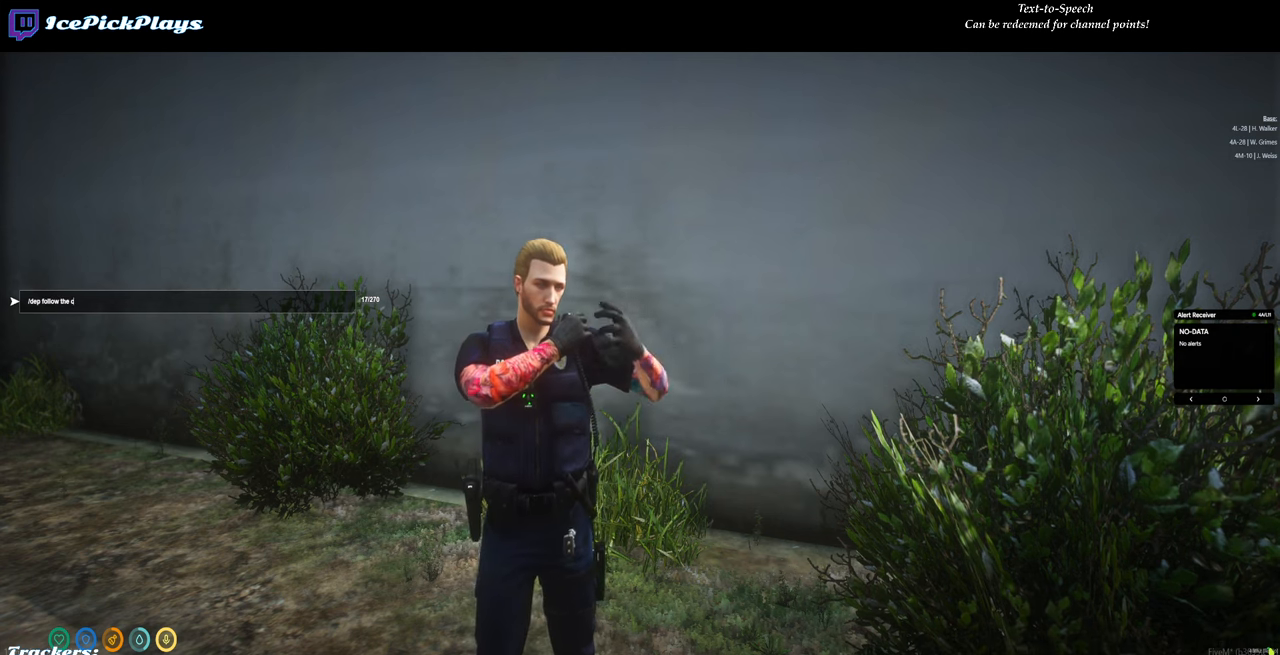
{"keys": [], "mouse": [], "events": [[50, "a", "down"], [100, "a", "up"], [333, "space", "down"], [417, "space", "up"]]}
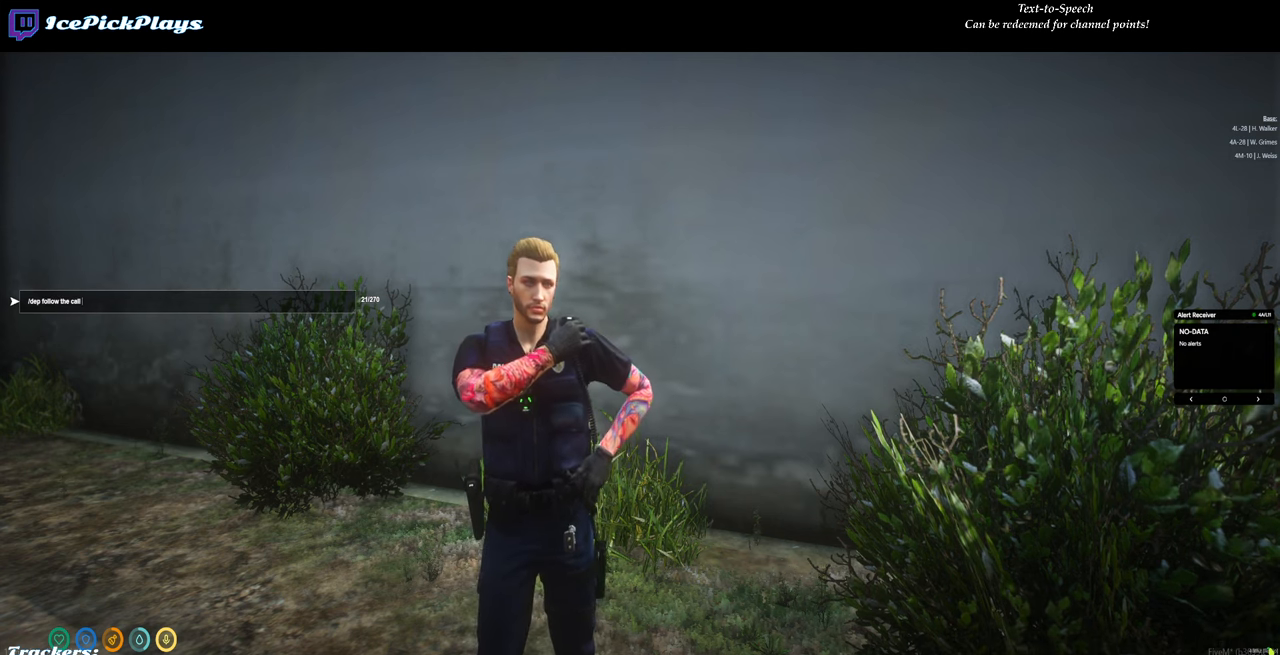
{"keys": ["space"], "mouse": [], "events": [[250, "a", "down"], [300, "a", "up"], [483, "space", "down"]]}
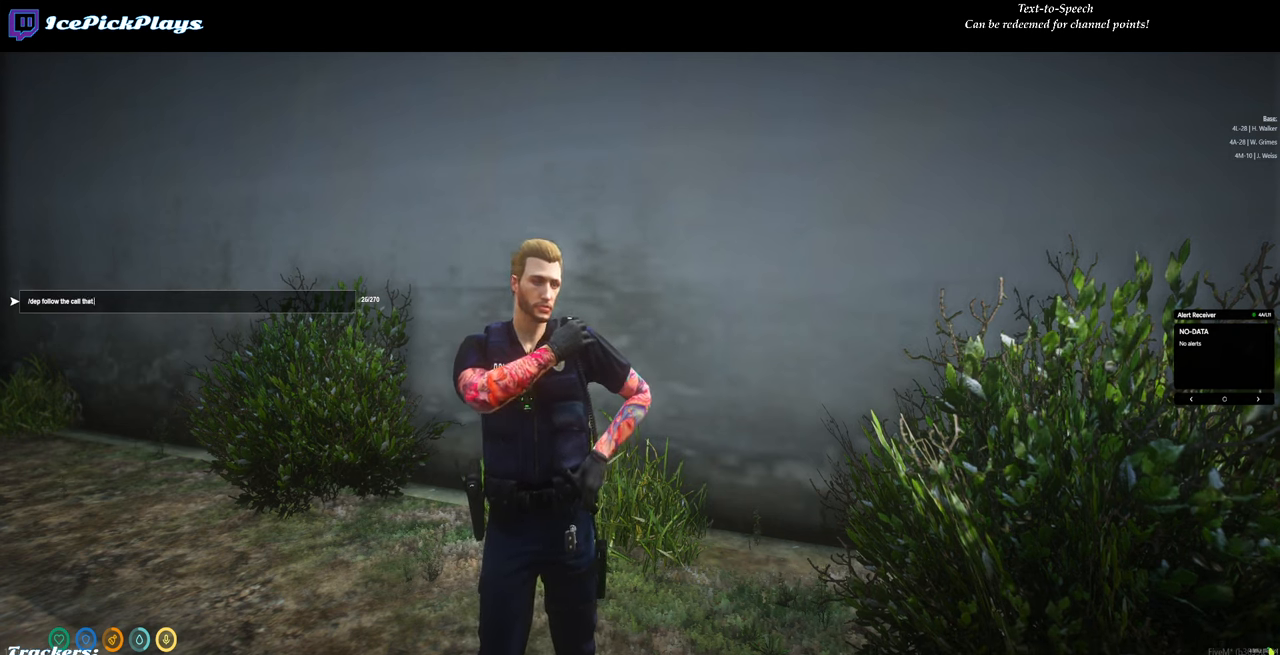
{"keys": [], "mouse": [], "events": [[83, "space", "up"], [167, "s", "down"], [217, "s", "up"], [317, "a", "down"], [400, "a", "up"]]}